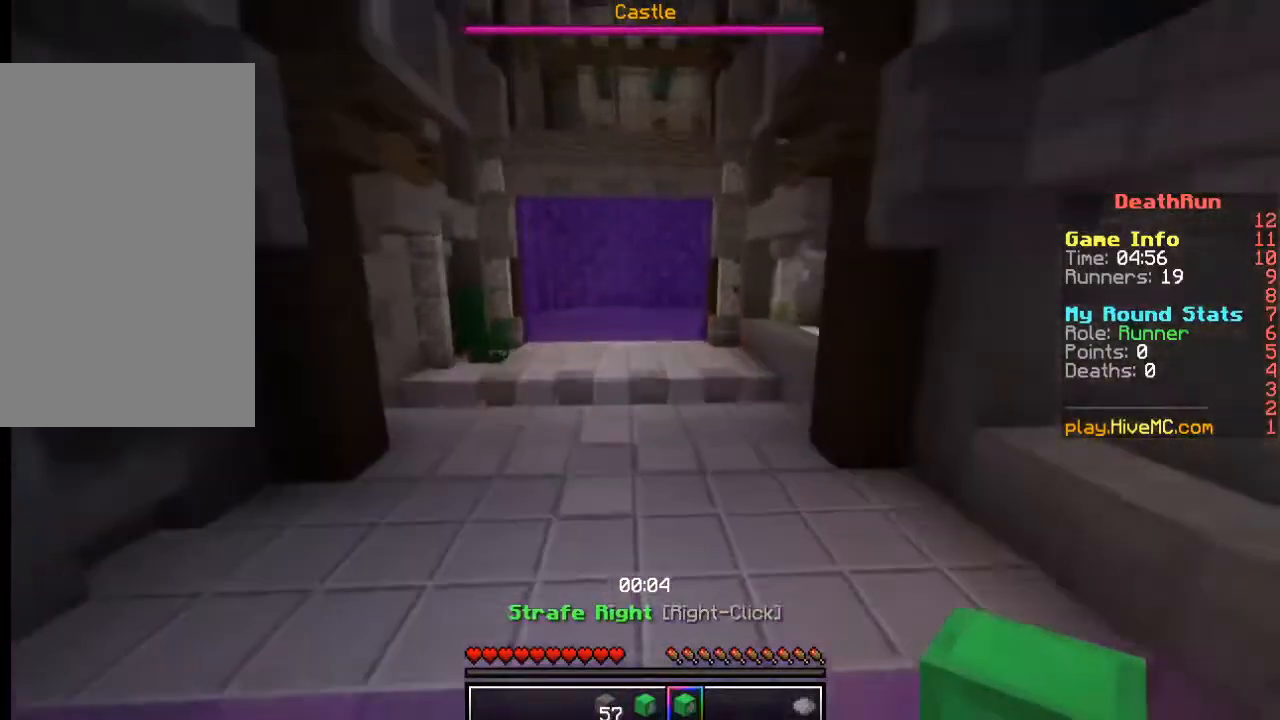
Gameplay with keyboard and mouse; each line is a JSON object with the keys and mouse buttons held at the frame after it. "events" lists presses ("down") and releases ("up") of "a", "d", "s", "w", "mouse_left" and "mouse_right" between this image and that frame as [ms after this image, input, new state], when the widget could be followed in between. "mouse_left", "mouse_right" = the "left", "right" buttons of the "mouse" list. No other keys are recorded. Fast repeated clicks can show as one long hold. Mouse movement is not recorded.
{"keys": ["w"], "mouse": [], "events": []}
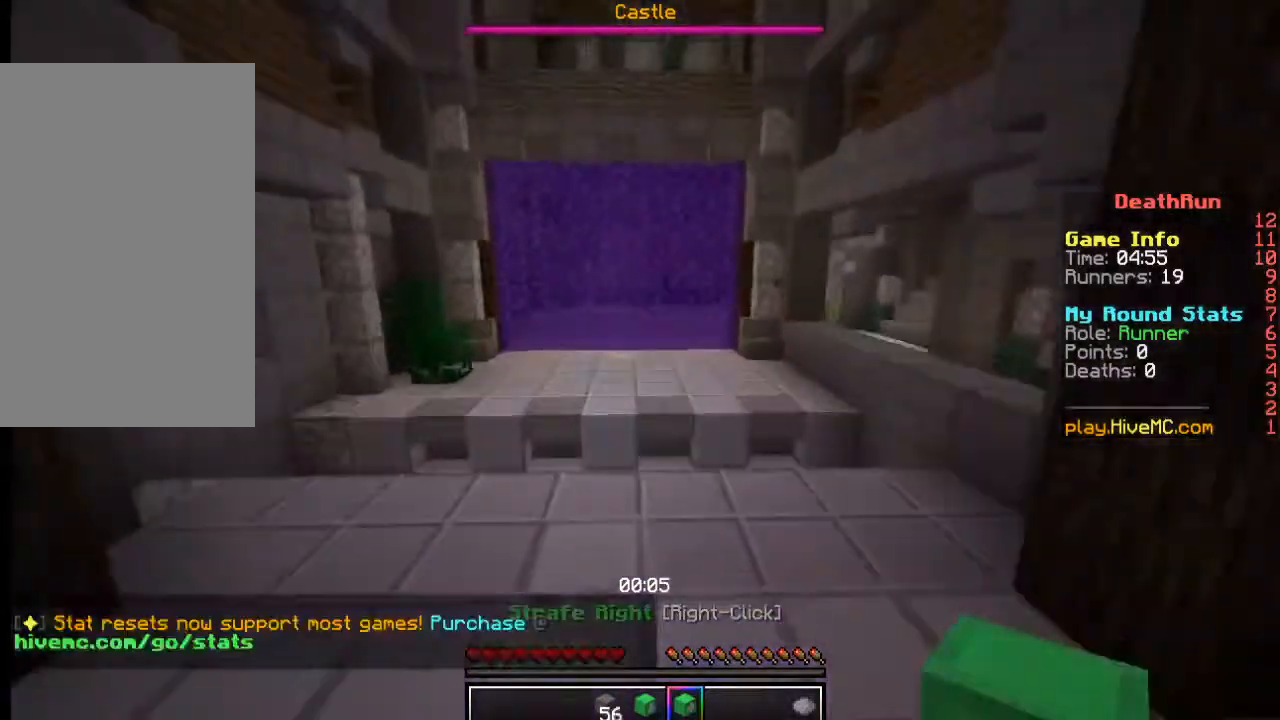
{"keys": ["w"], "mouse": [], "events": []}
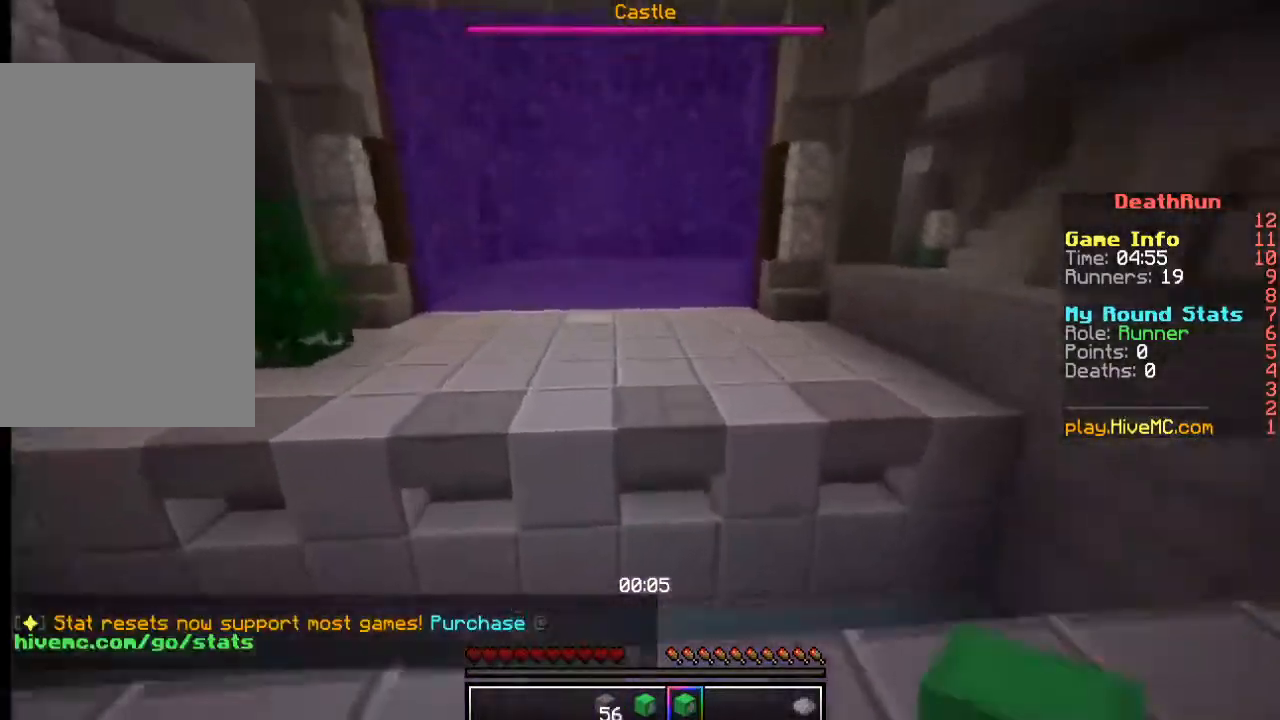
{"keys": ["w"], "mouse": [], "events": []}
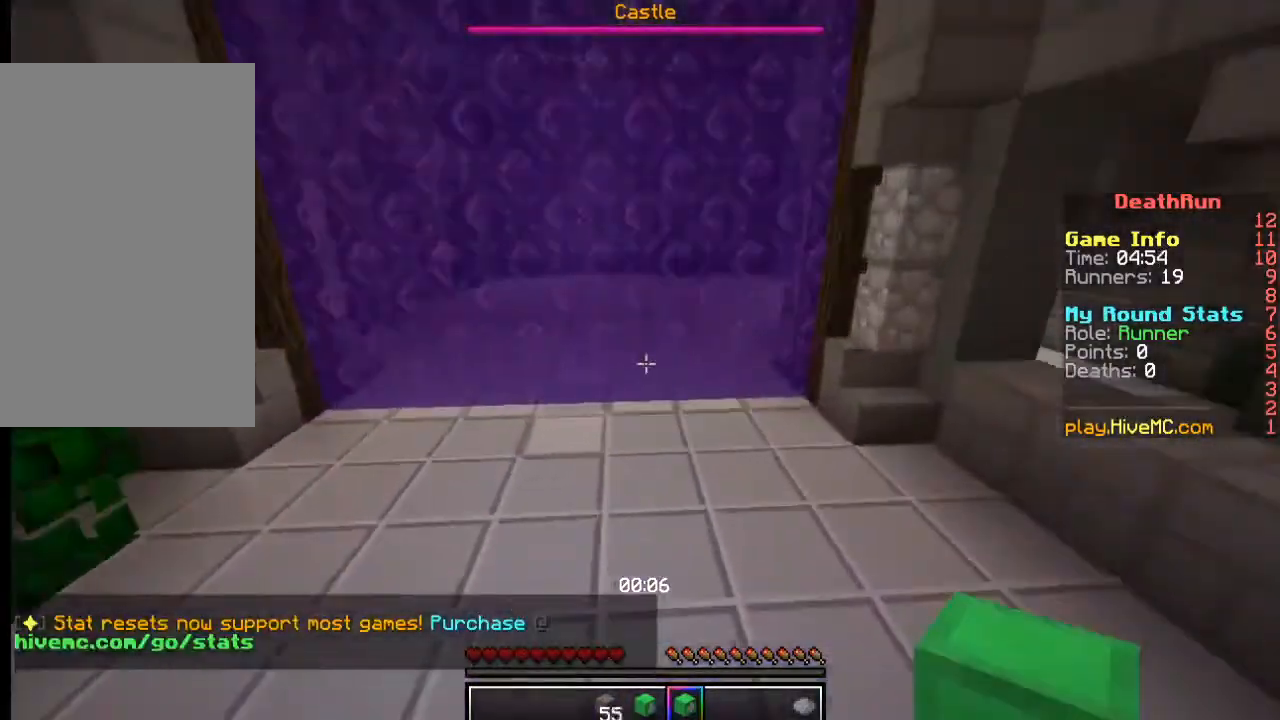
{"keys": ["w"], "mouse": [], "events": []}
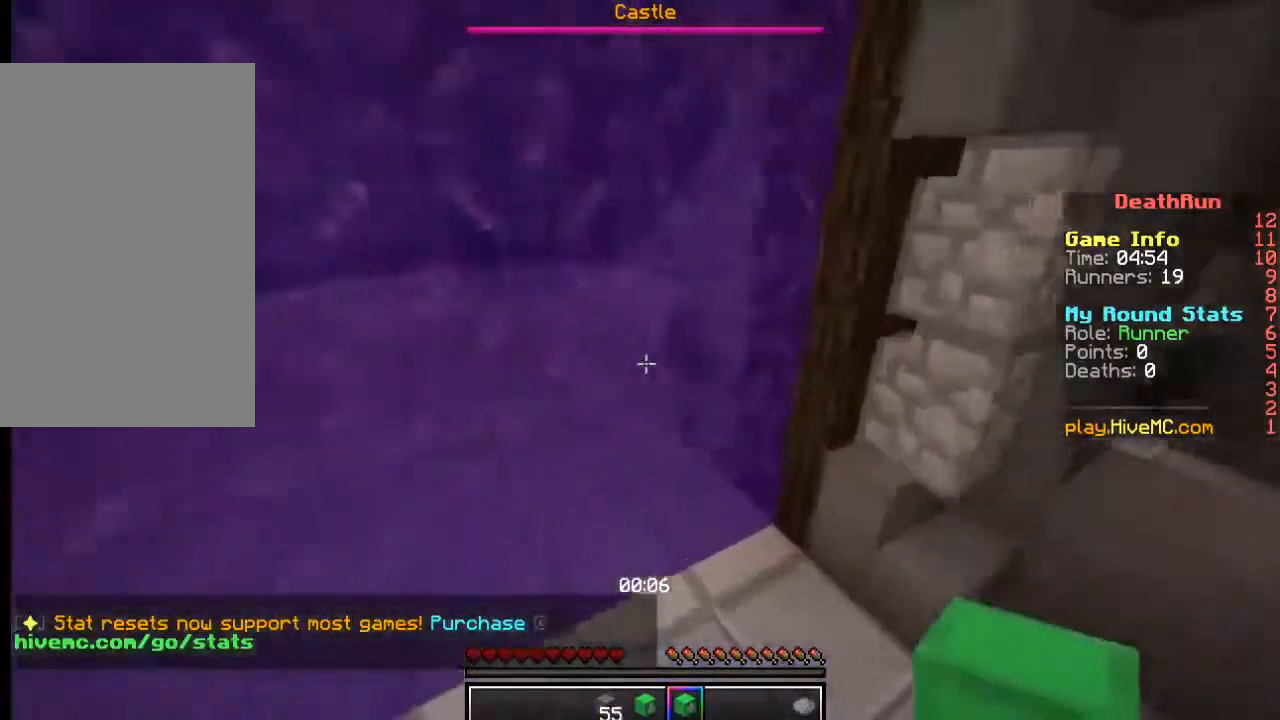
{"keys": ["w"], "mouse": [], "events": []}
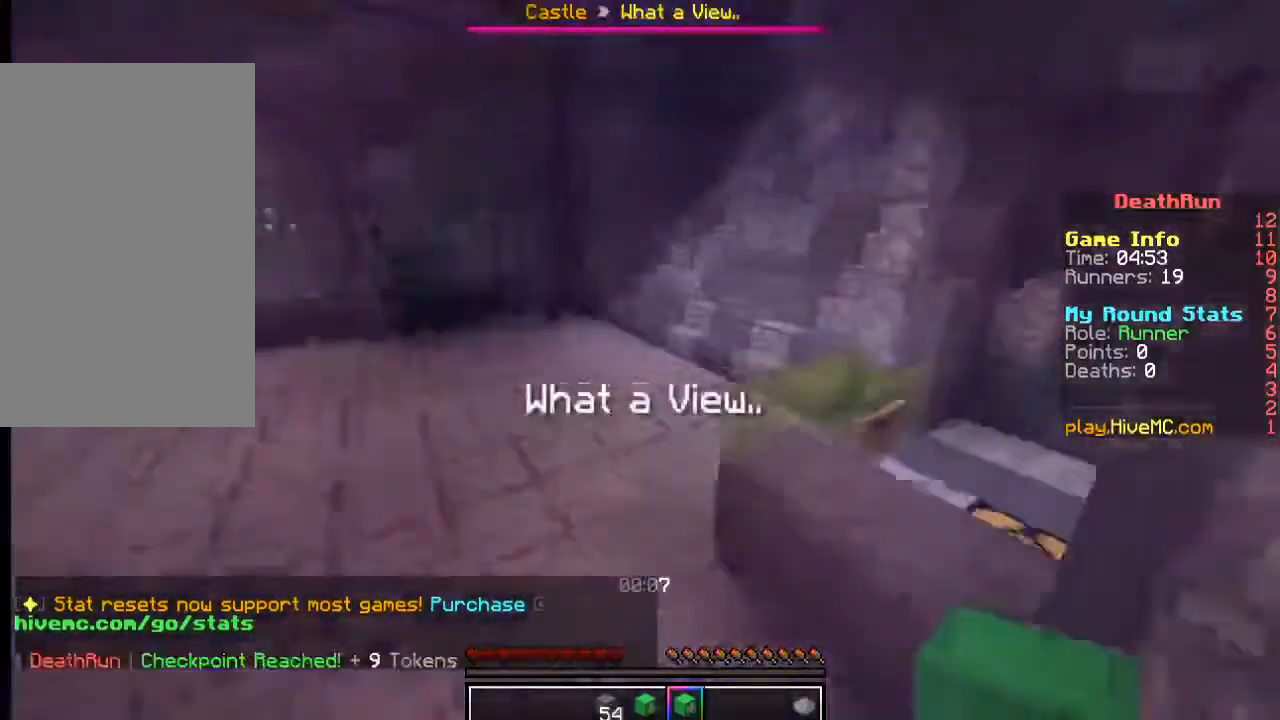
{"keys": ["w"], "mouse": [], "events": []}
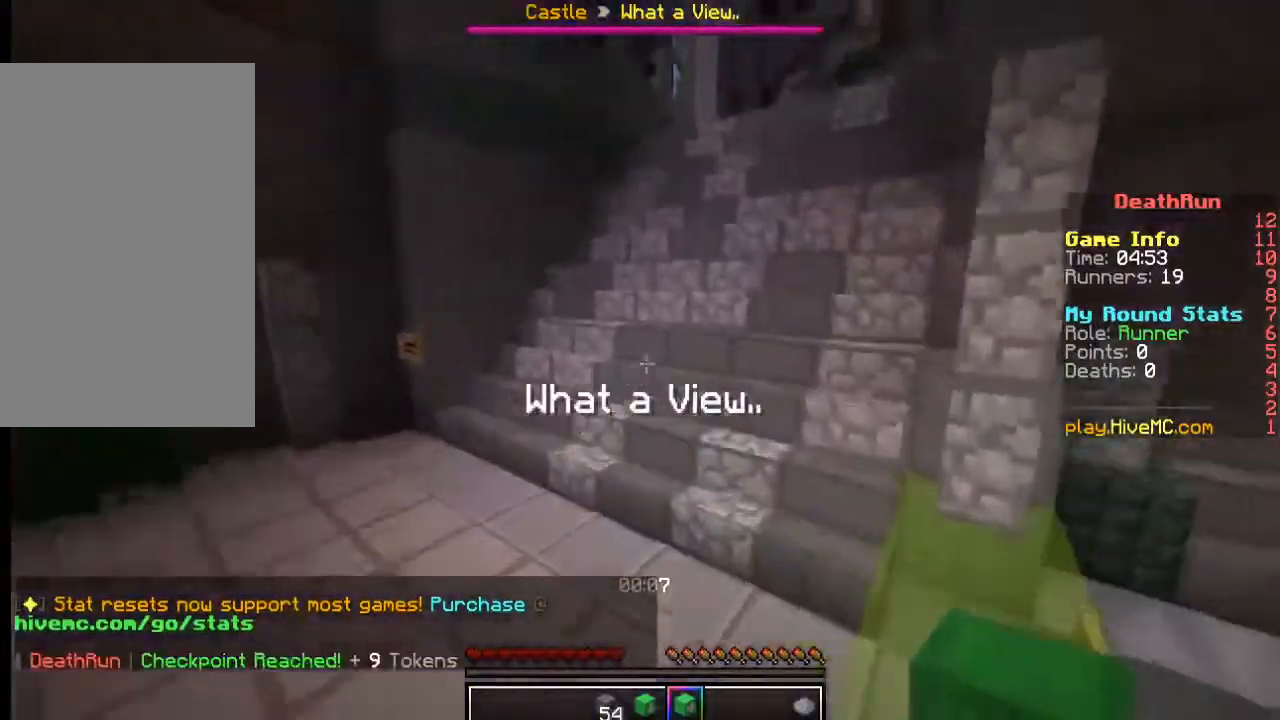
{"keys": ["w"], "mouse": [], "events": []}
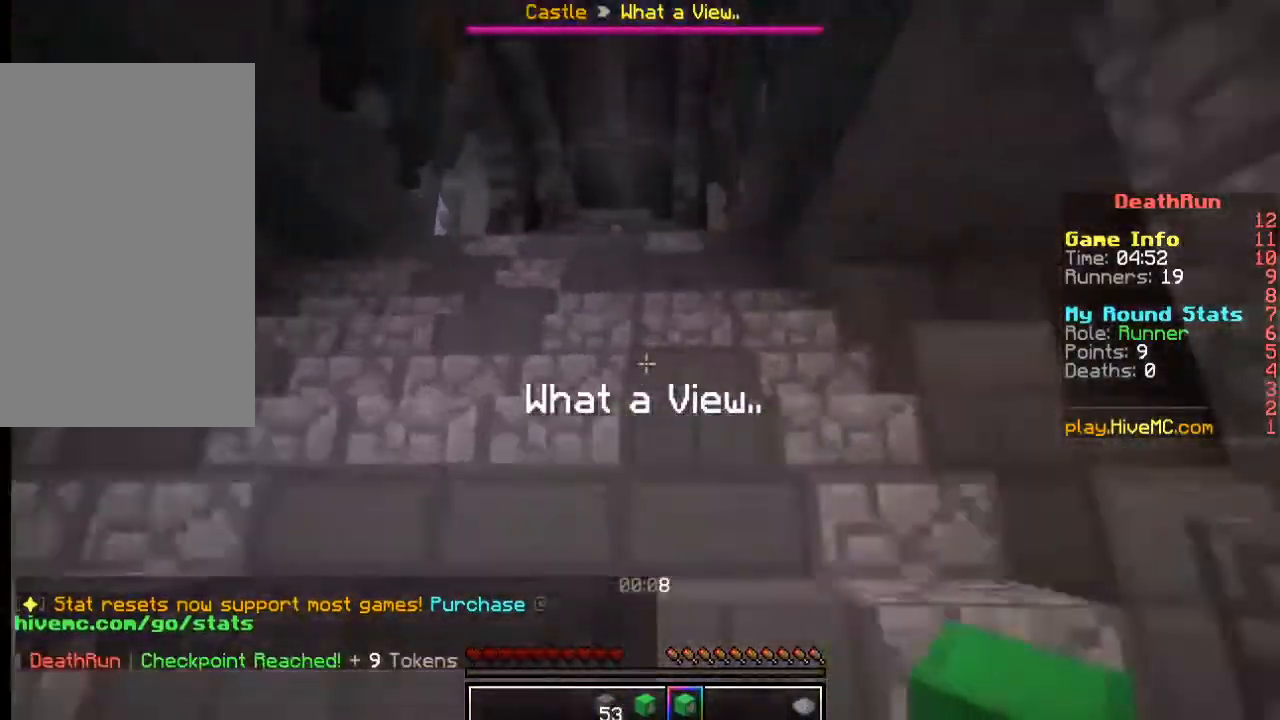
{"keys": ["w"], "mouse": [], "events": []}
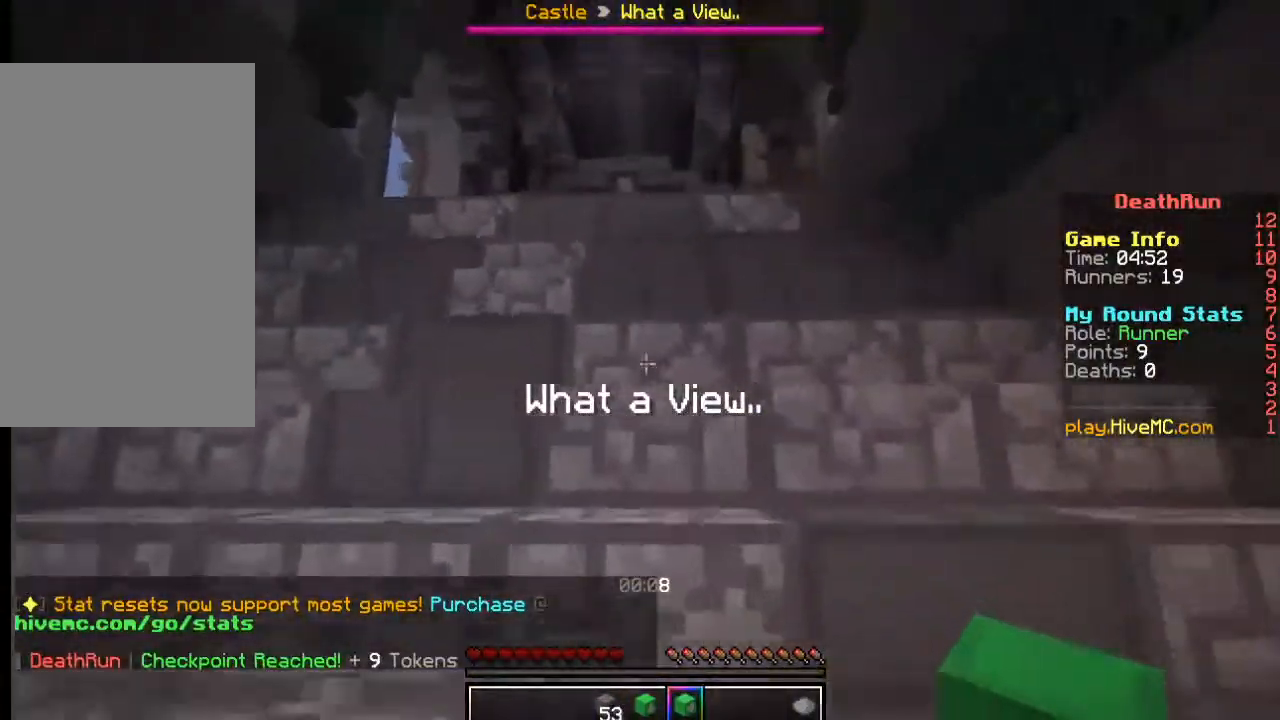
{"keys": ["w"], "mouse": [], "events": []}
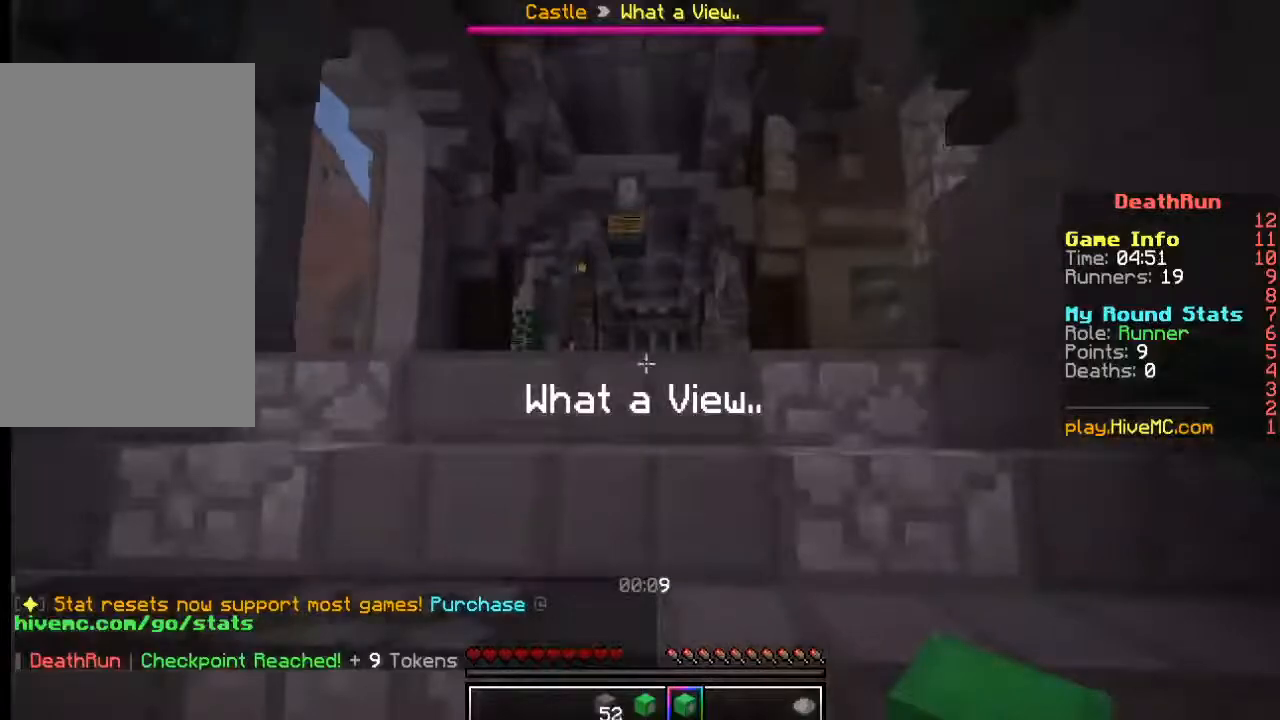
{"keys": ["w"], "mouse": [], "events": []}
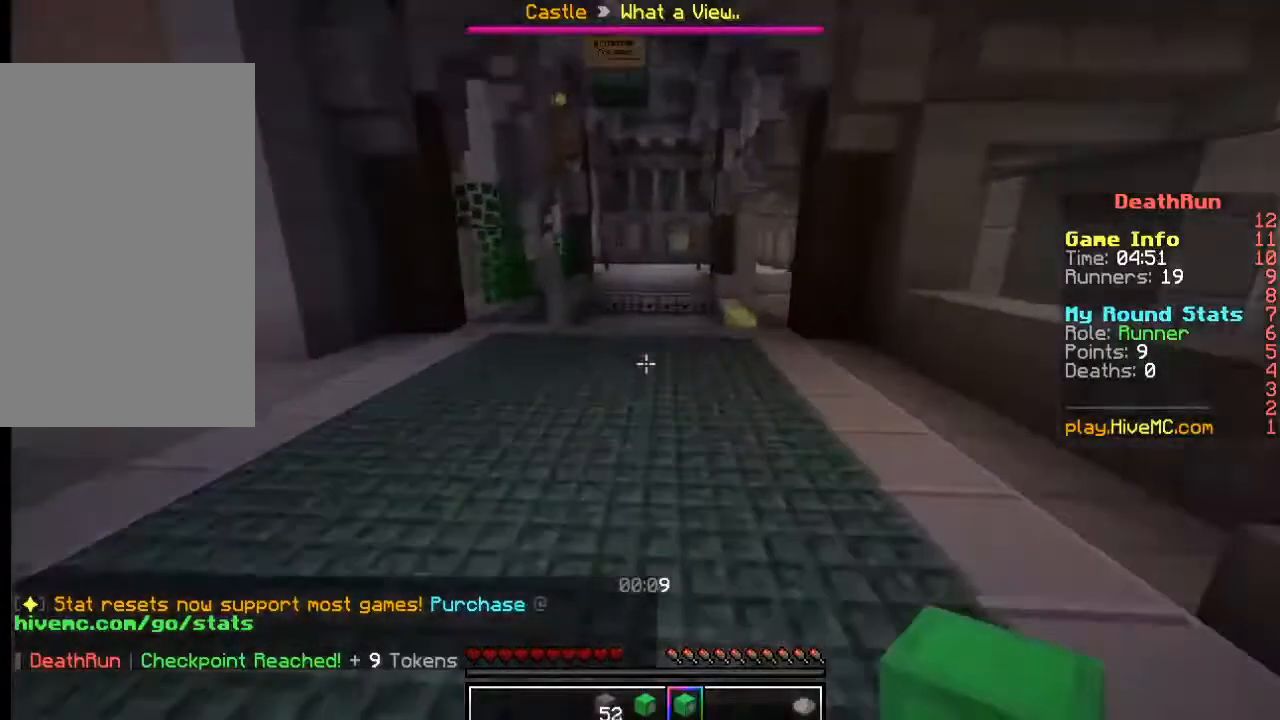
{"keys": ["w"], "mouse": [], "events": []}
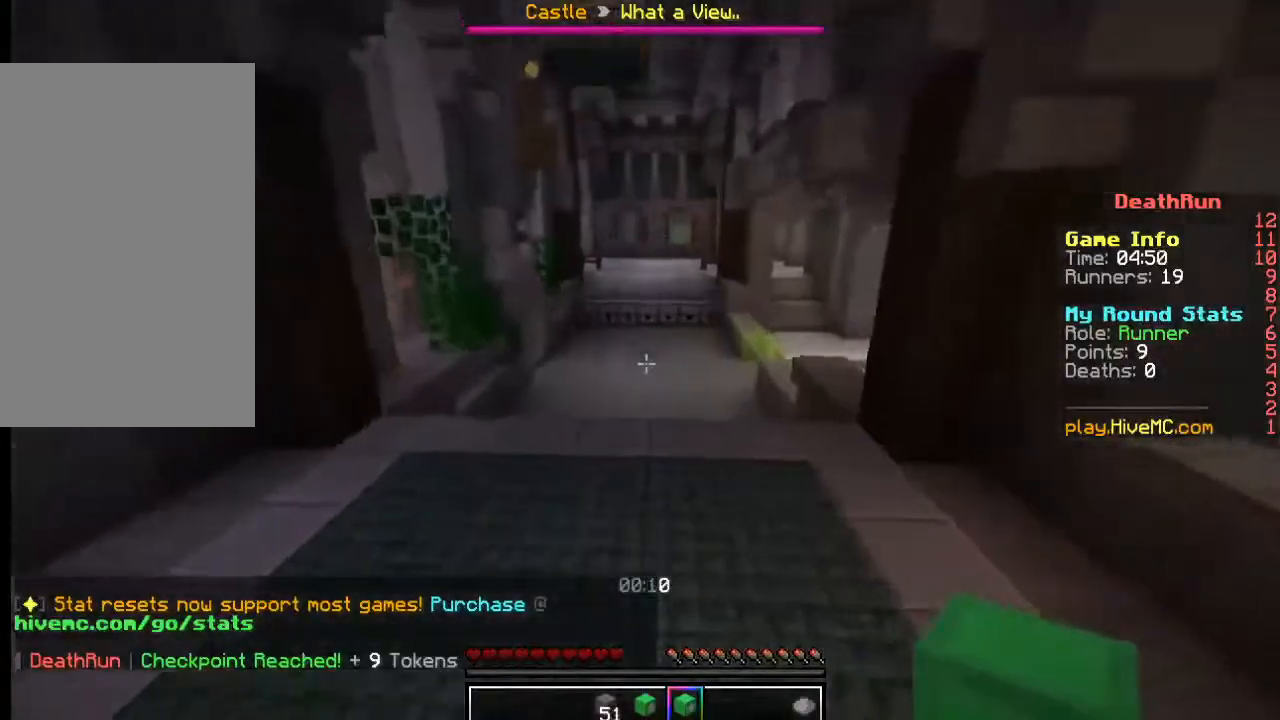
{"keys": ["w"], "mouse": [], "events": []}
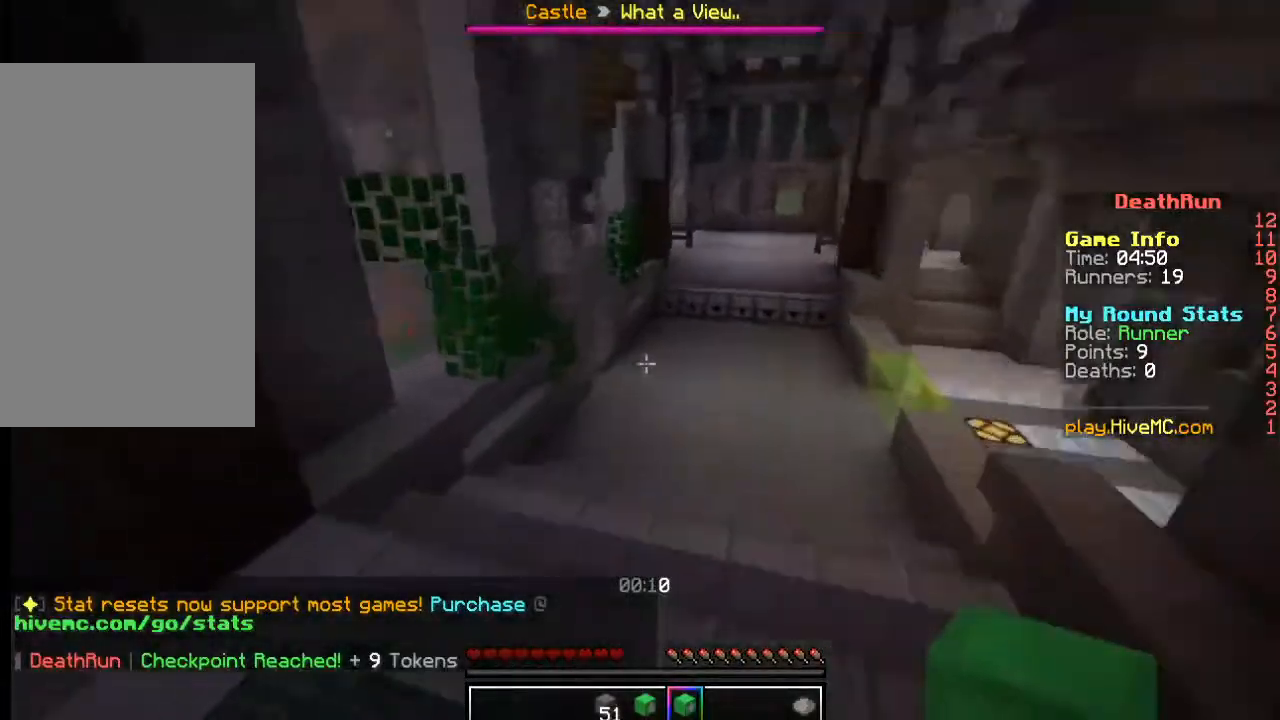
{"keys": ["d"], "mouse": ["right"], "events": [[317, "d", "down"], [317, "w", "up"], [484, "mouse_right", "down"]]}
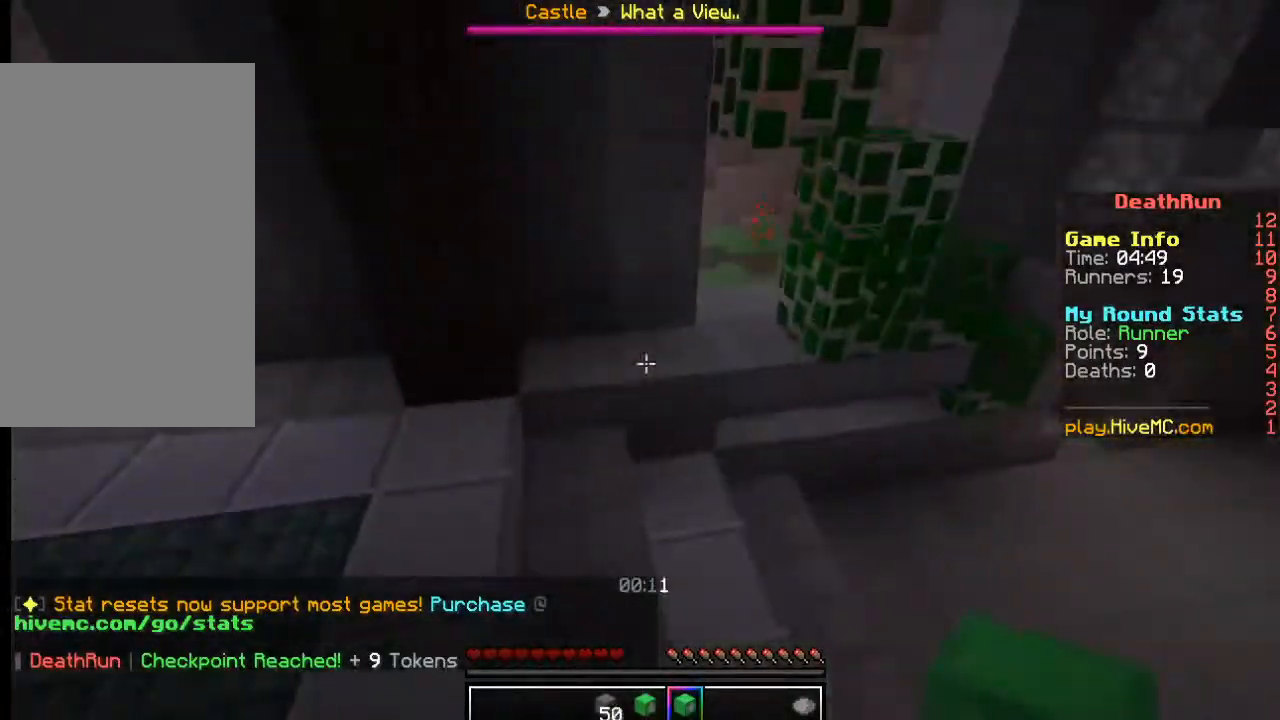
{"keys": ["w"], "mouse": [], "events": [[50, "mouse_right", "up"], [234, "w", "down"], [400, "d", "up"]]}
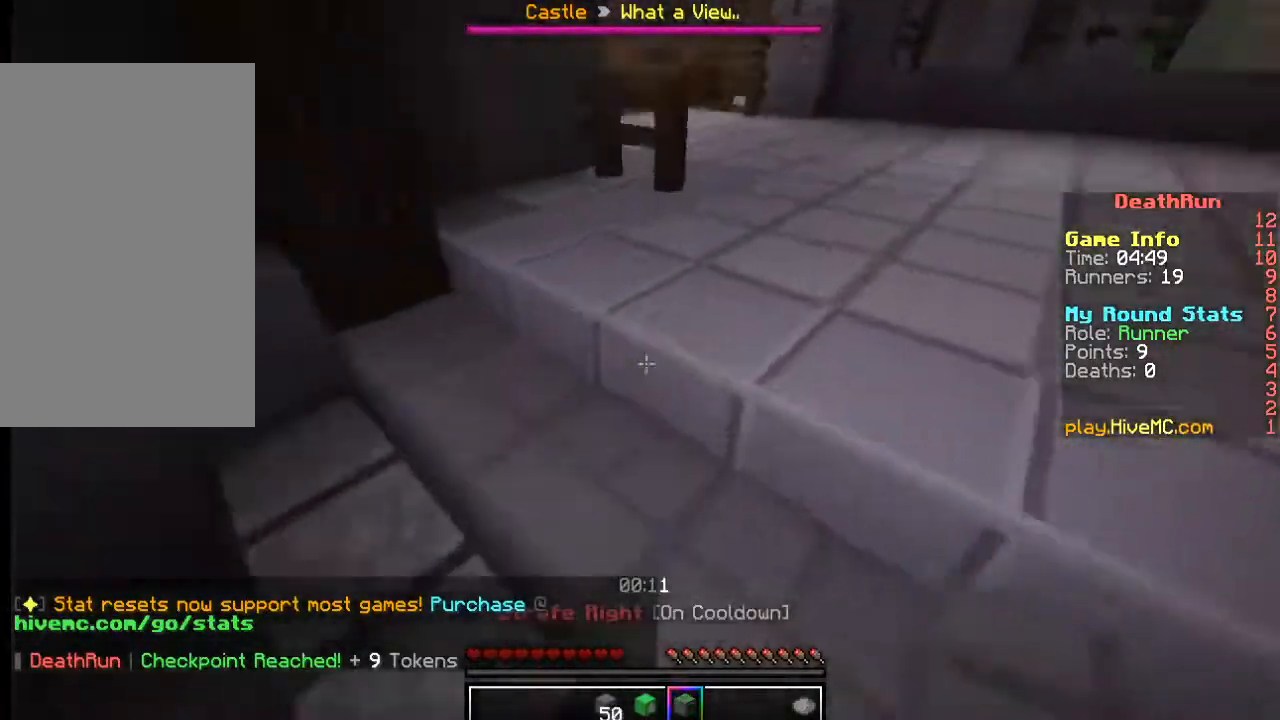
{"keys": ["w"], "mouse": [], "events": []}
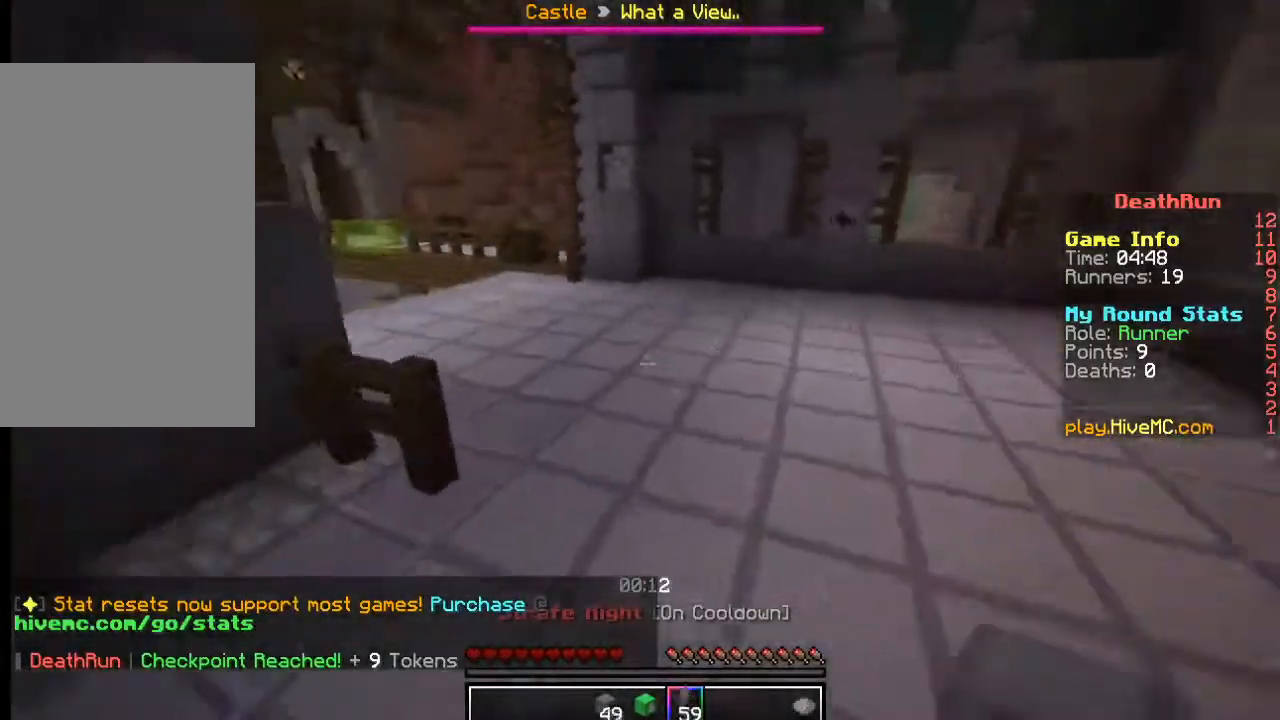
{"keys": ["w"], "mouse": [], "events": []}
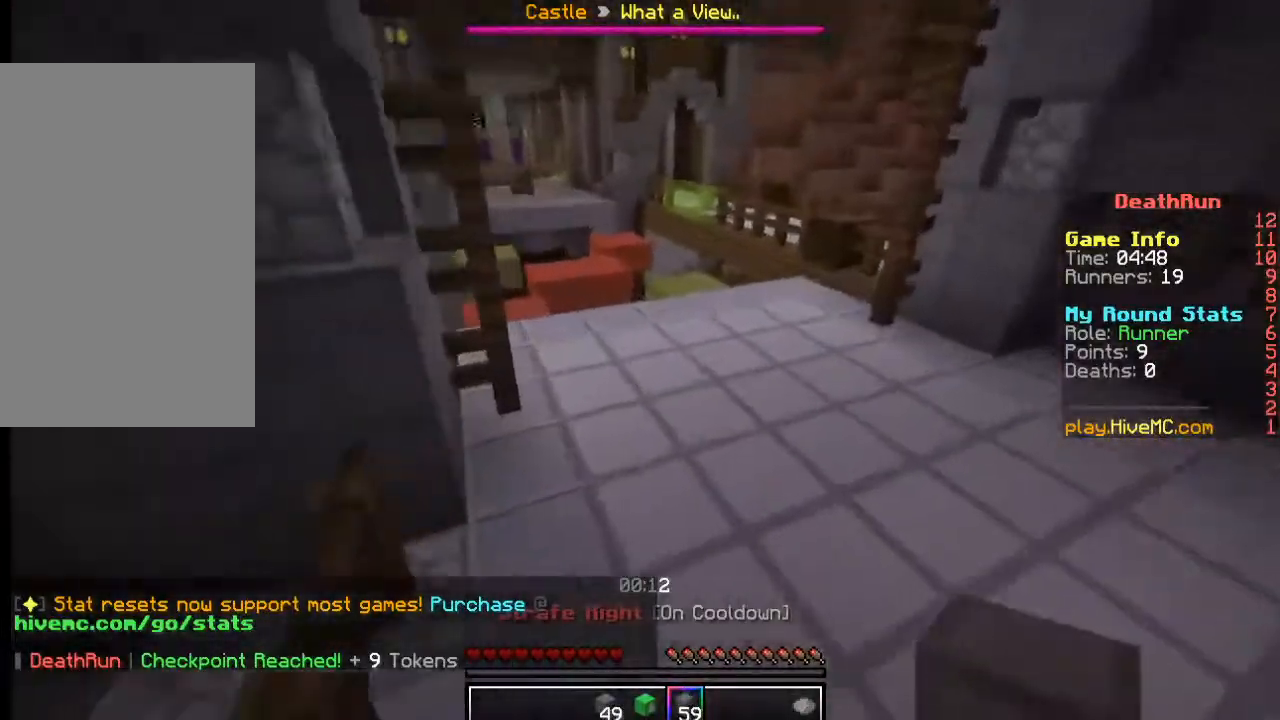
{"keys": ["w"], "mouse": [], "events": []}
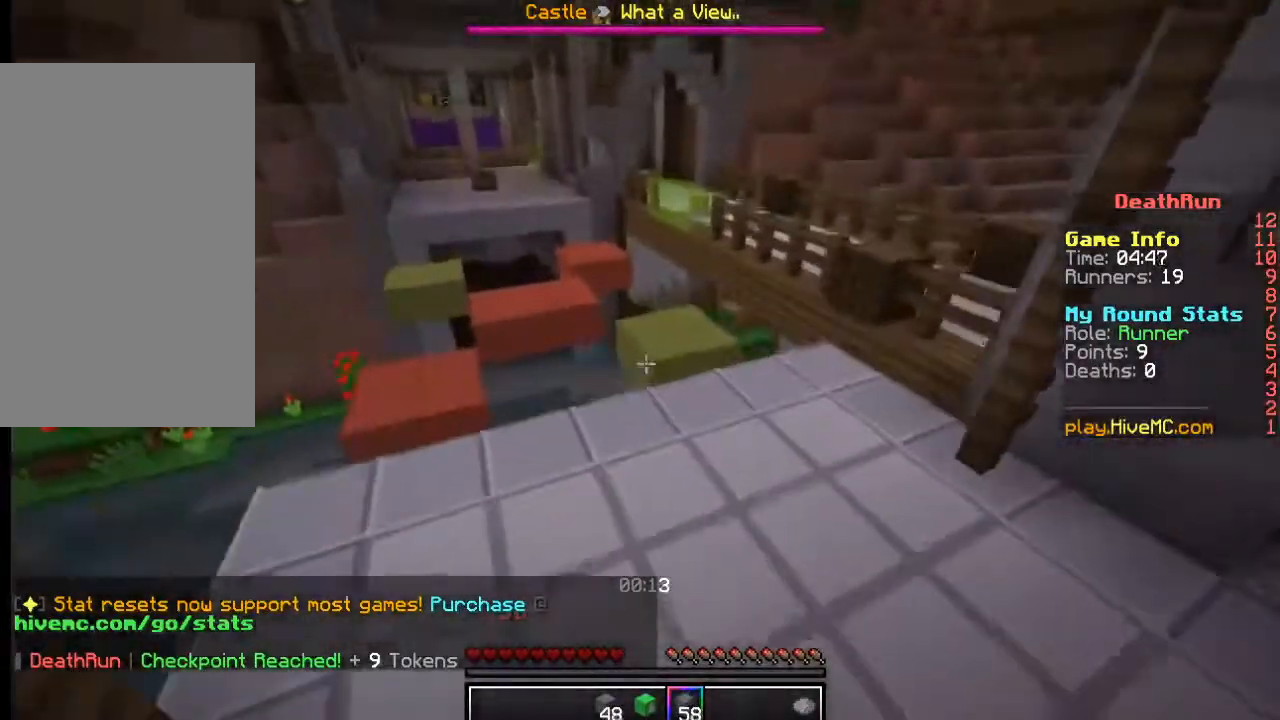
{"keys": ["w"], "mouse": [], "events": []}
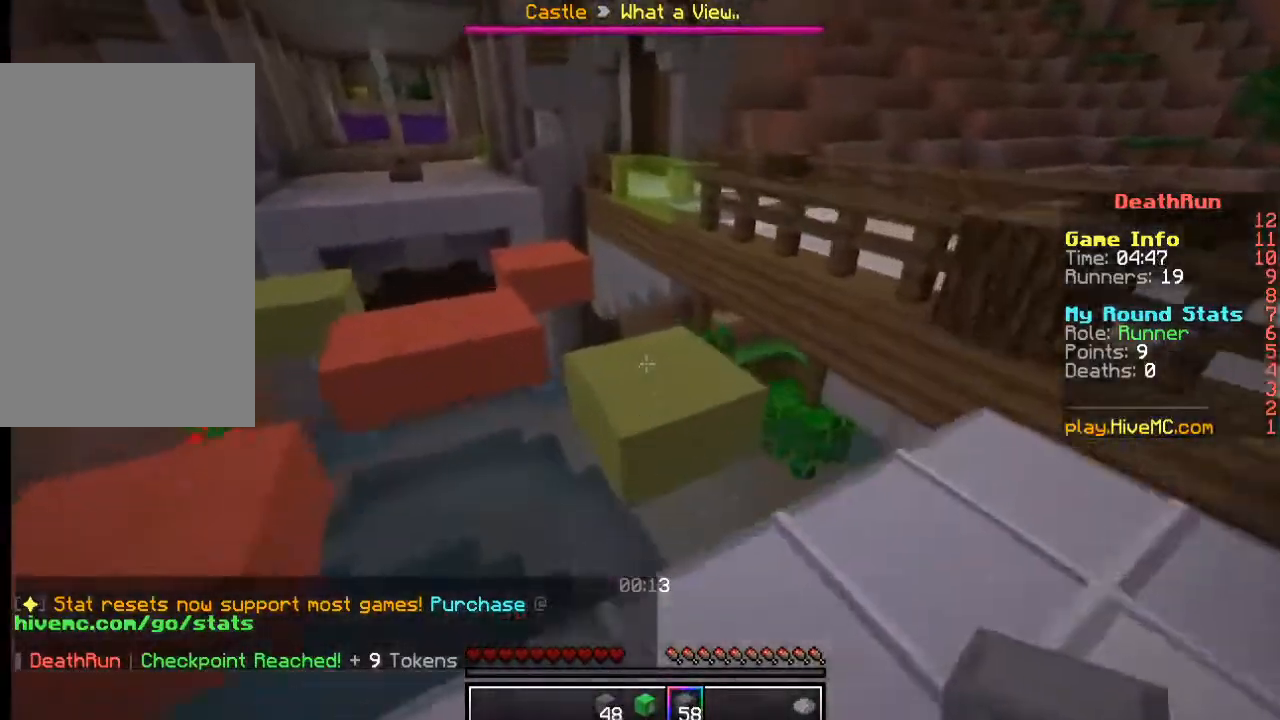
{"keys": ["w"], "mouse": [], "events": [[400, "w", "up"], [484, "w", "down"]]}
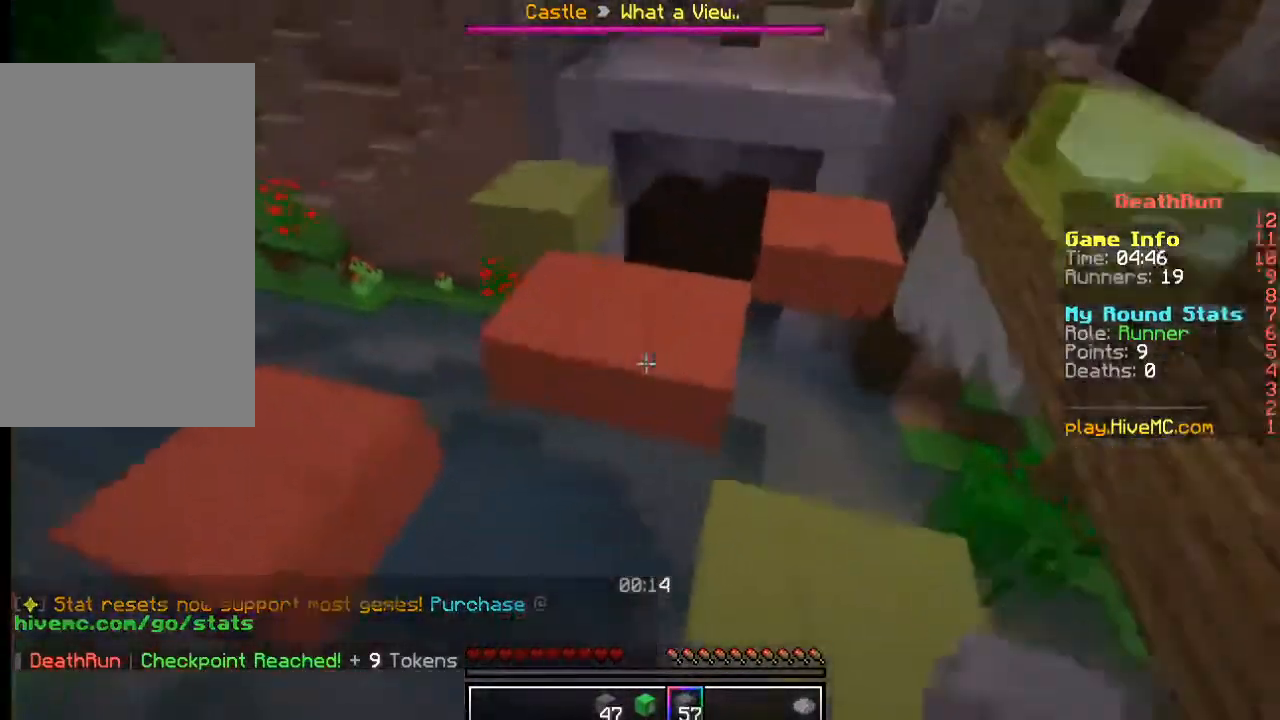
{"keys": ["w"], "mouse": [], "events": []}
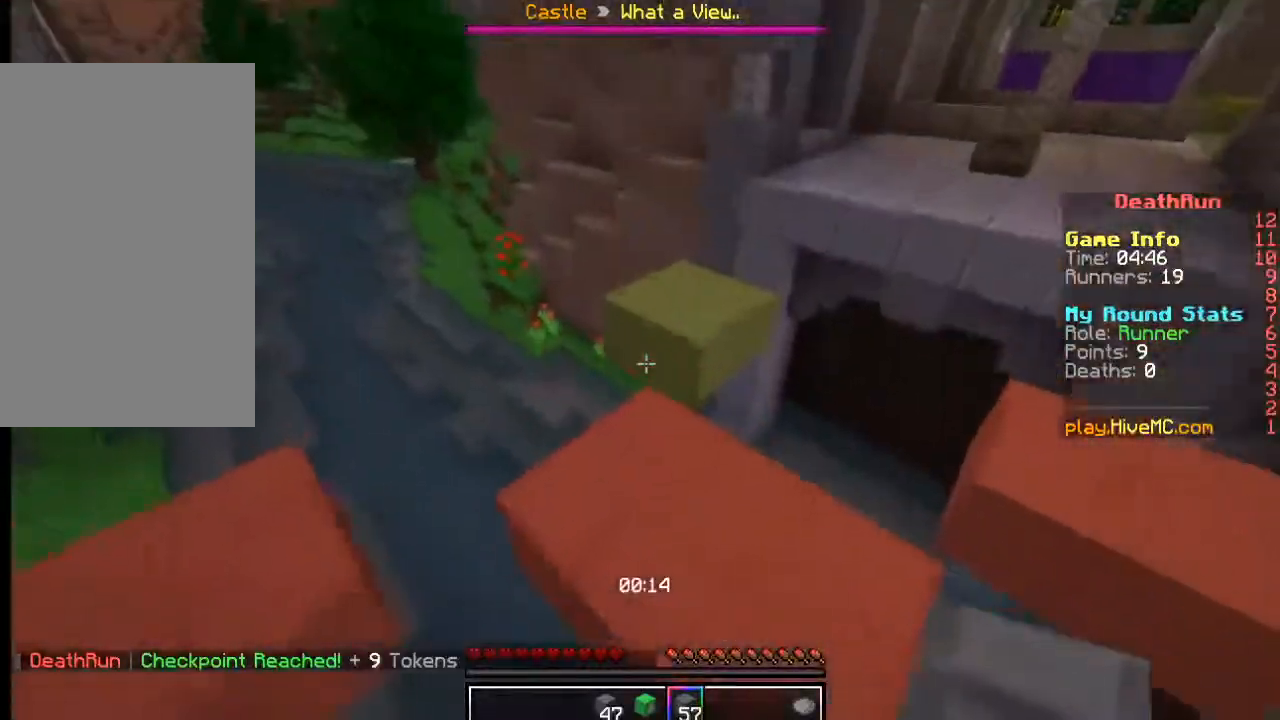
{"keys": ["w"], "mouse": [], "events": []}
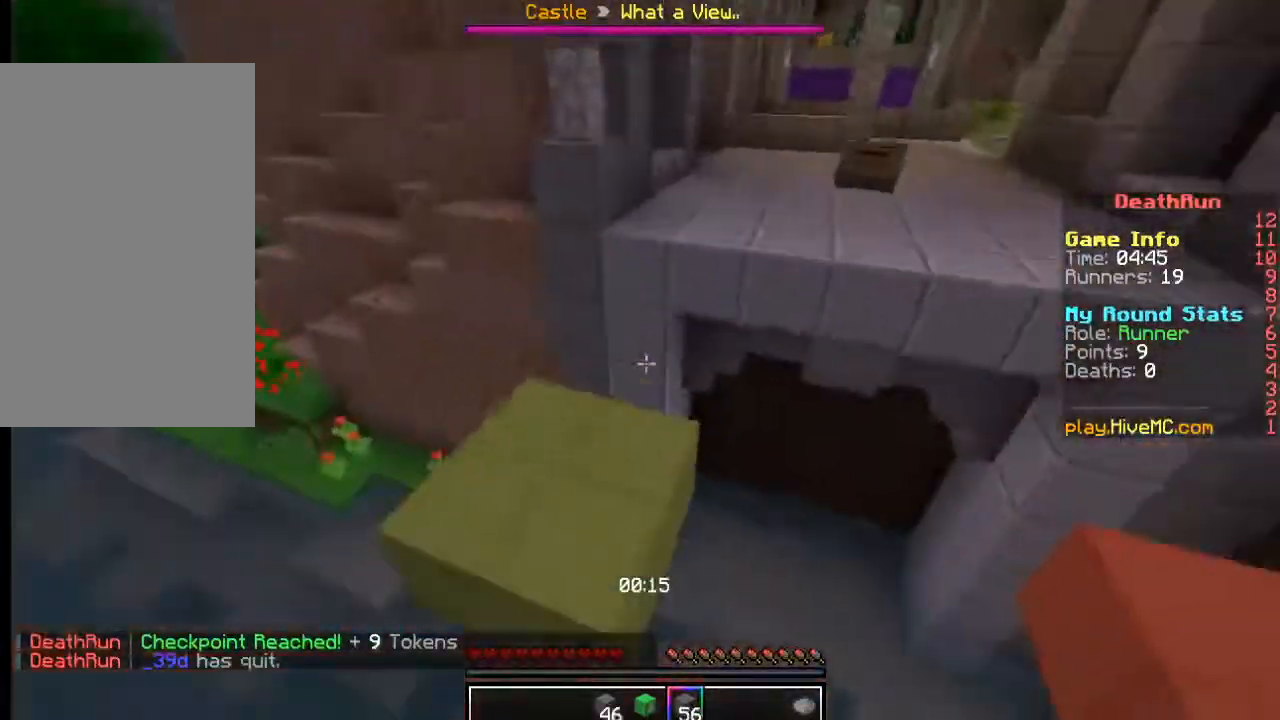
{"keys": ["w"], "mouse": [], "events": []}
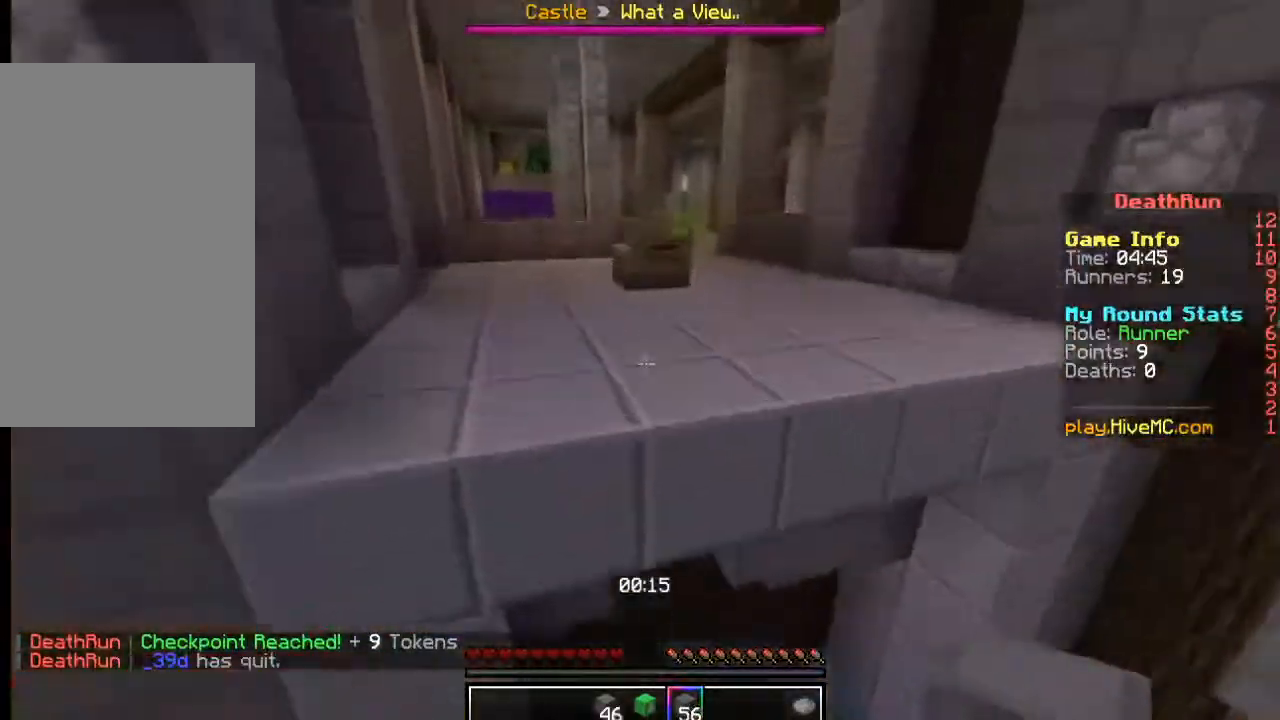
{"keys": ["w"], "mouse": [], "events": []}
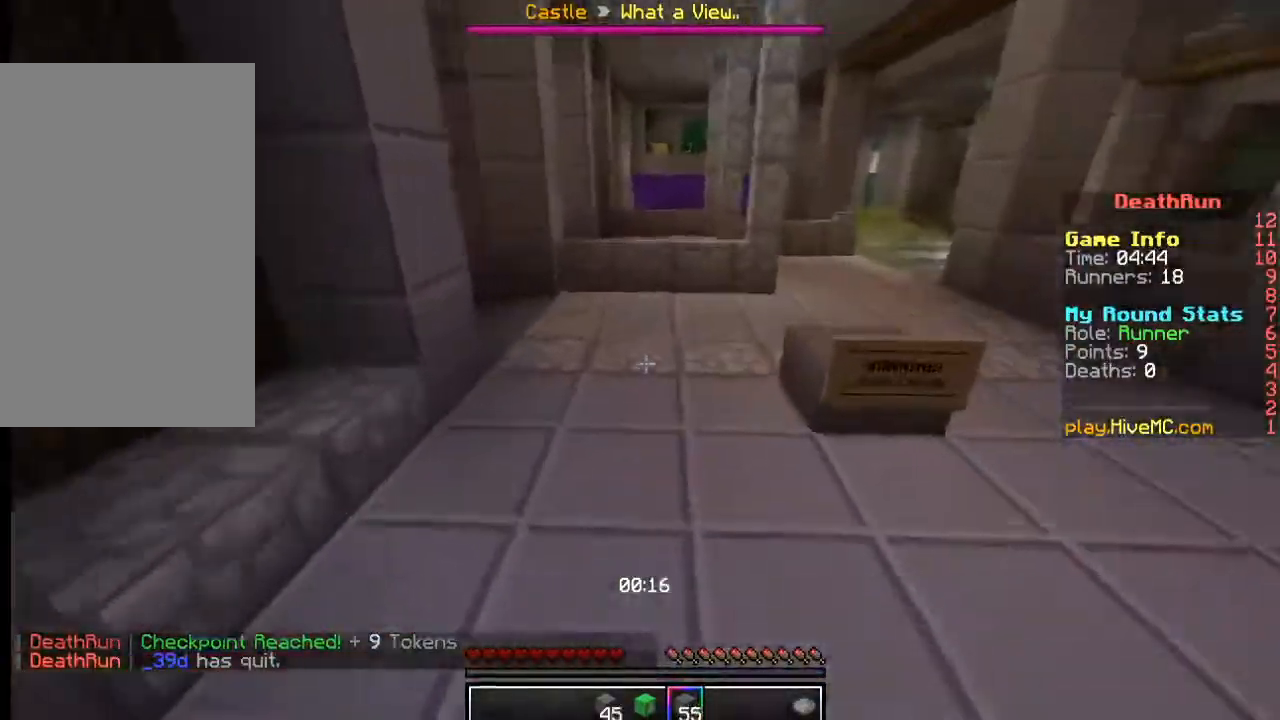
{"keys": ["w"], "mouse": [], "events": []}
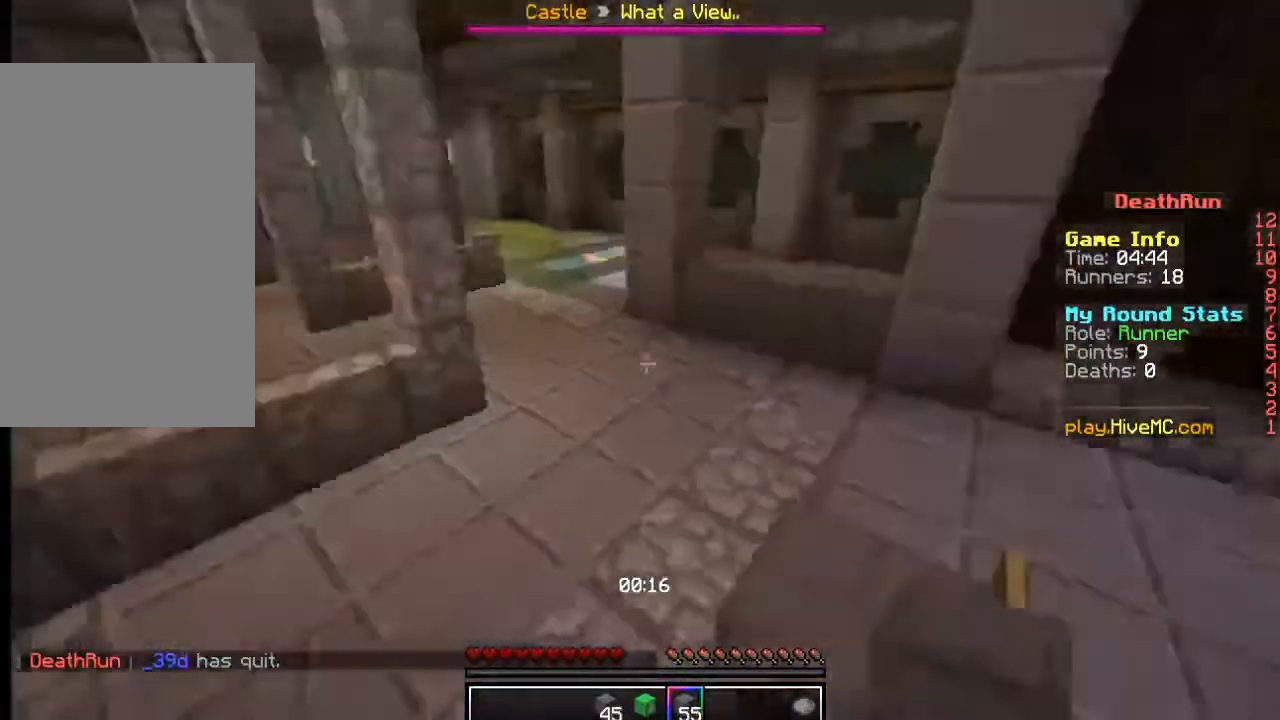
{"keys": ["w"], "mouse": [], "events": []}
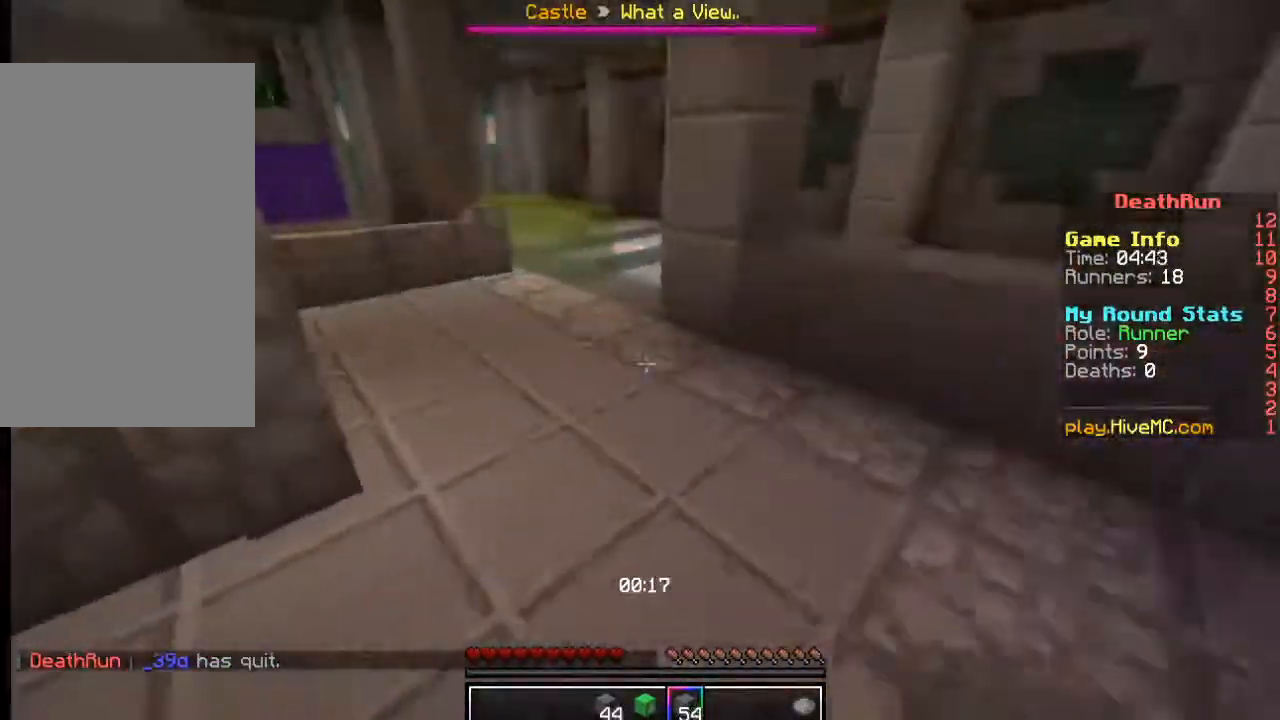
{"keys": ["w"], "mouse": [], "events": []}
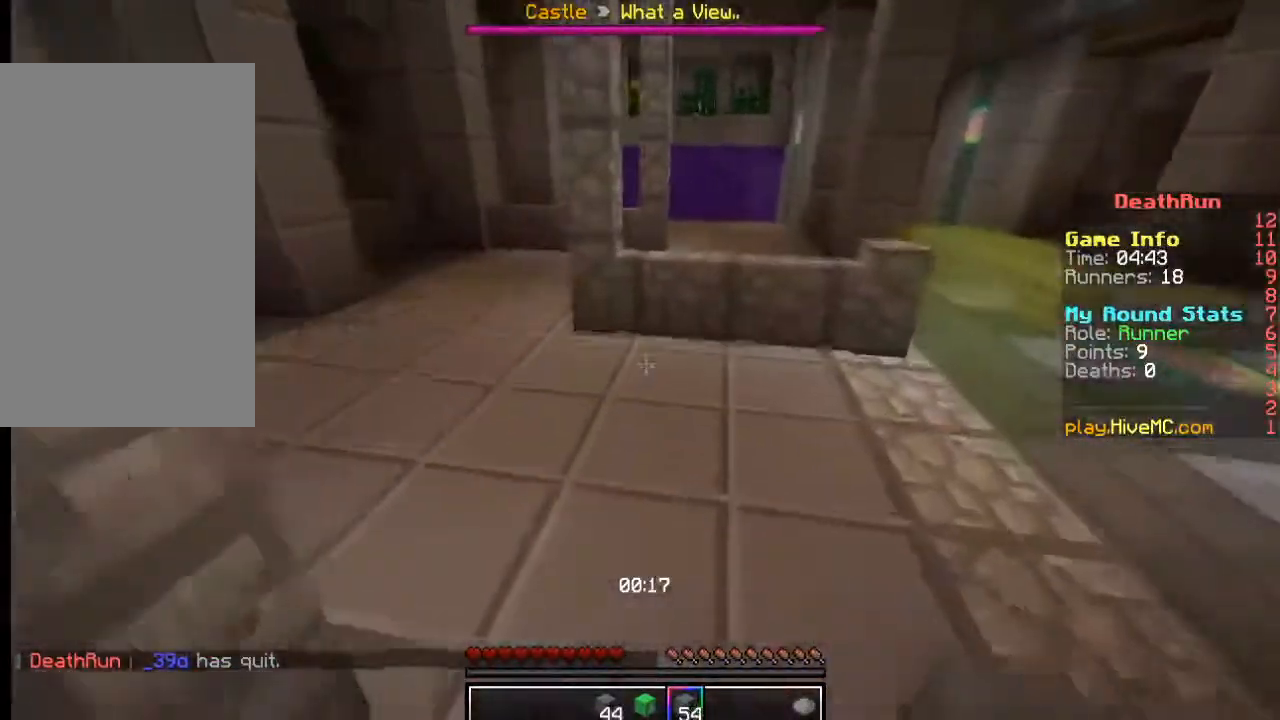
{"keys": ["a", "w"], "mouse": [], "events": [[217, "a", "down"]]}